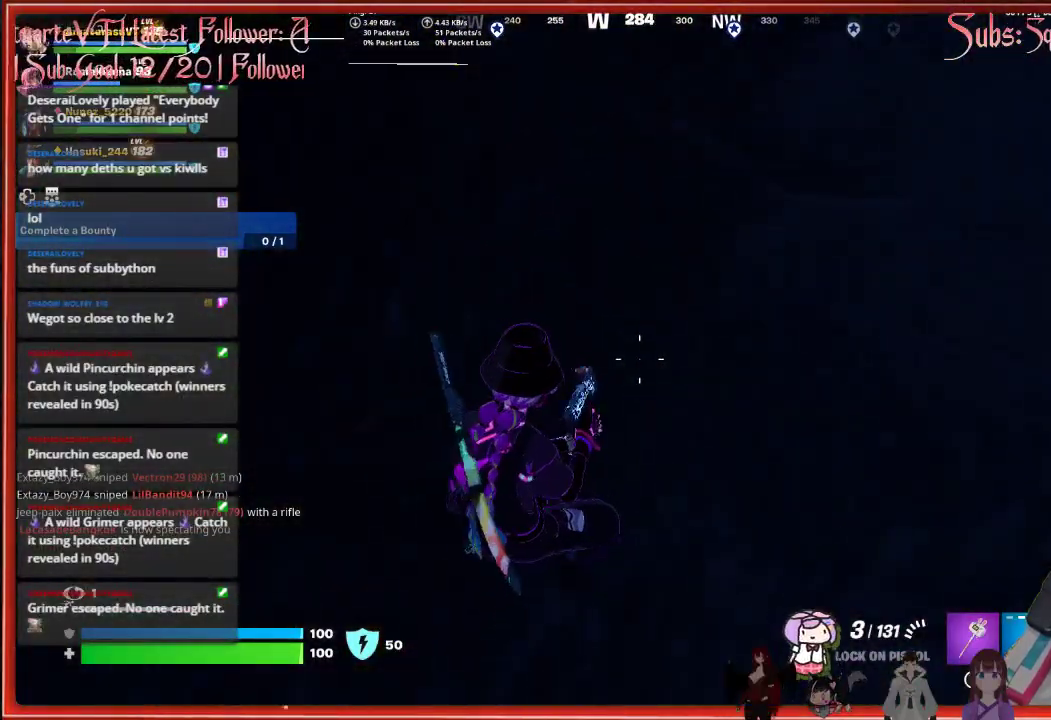
Gameplay with a controller (Xbox layout); each line is a JSON object with the inputs held at the frame after it. "events" lists button and stick changes between this image and that frame as [ms after this image, input, new state], when the widget could be followed in between.
{"buttons": [], "left_stick": "up", "right_stick": "center", "events": [[150, "right_stick", "up-right"], [217, "right_stick", "up"], [417, "left_stick", "up"], [467, "right_stick", "center"]]}
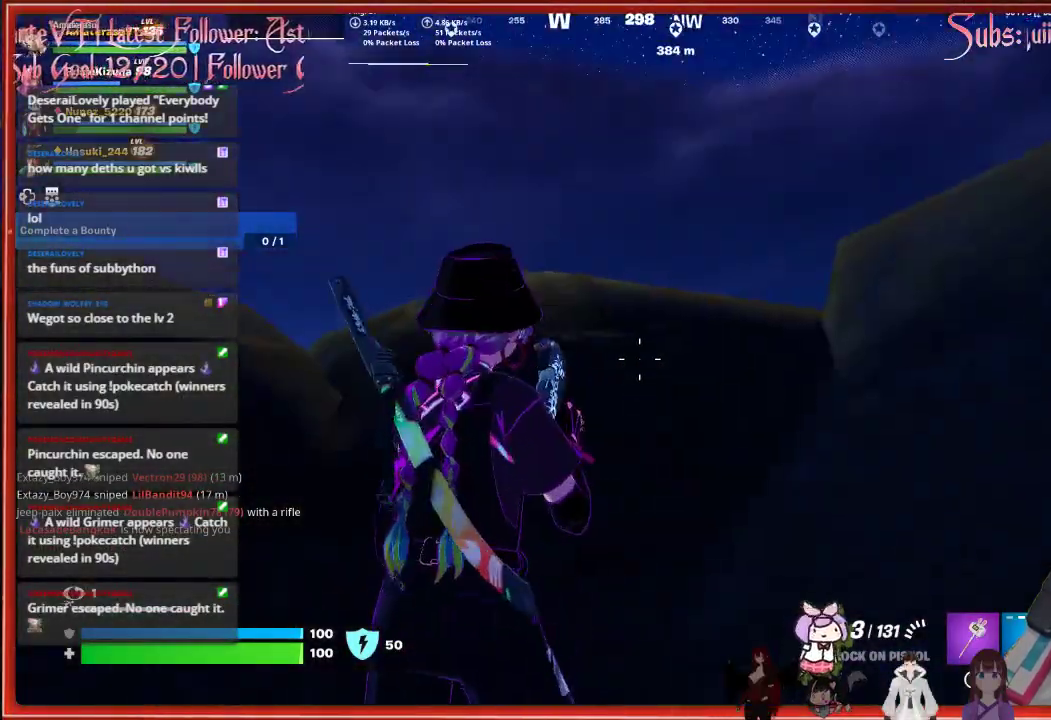
{"buttons": ["A"], "left_stick": "up", "right_stick": "center", "events": [[400, "A", "down"]]}
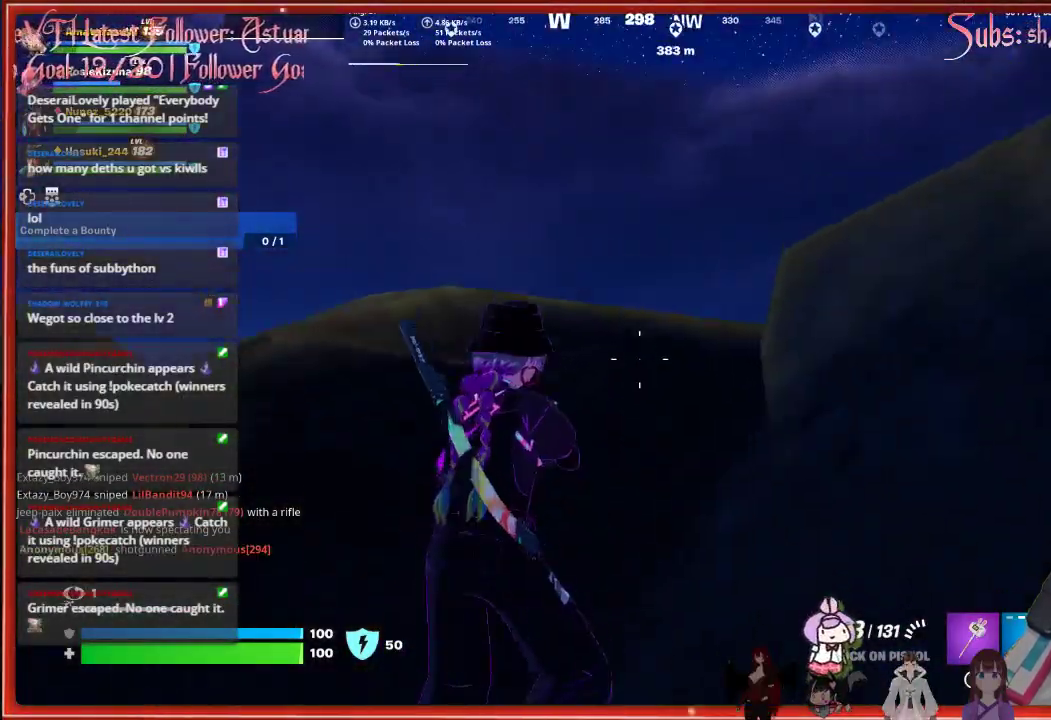
{"buttons": ["A"], "left_stick": "up-left", "right_stick": "center", "events": [[133, "A", "up"], [267, "A", "down"], [300, "left_stick", "up-left"], [400, "A", "up"], [500, "A", "down"]]}
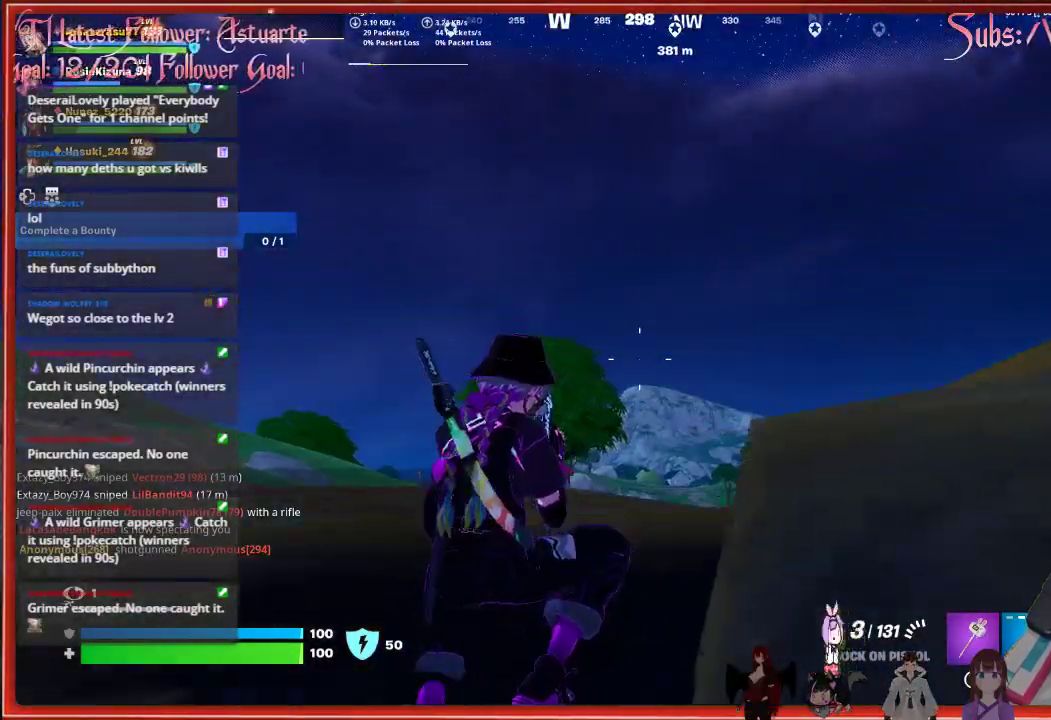
{"buttons": [], "left_stick": "up-right", "right_stick": "down-right", "events": [[33, "left_stick", "up"], [117, "A", "up"], [217, "A", "down"], [317, "A", "up"], [367, "left_stick", "up-right"], [500, "right_stick", "down-right"]]}
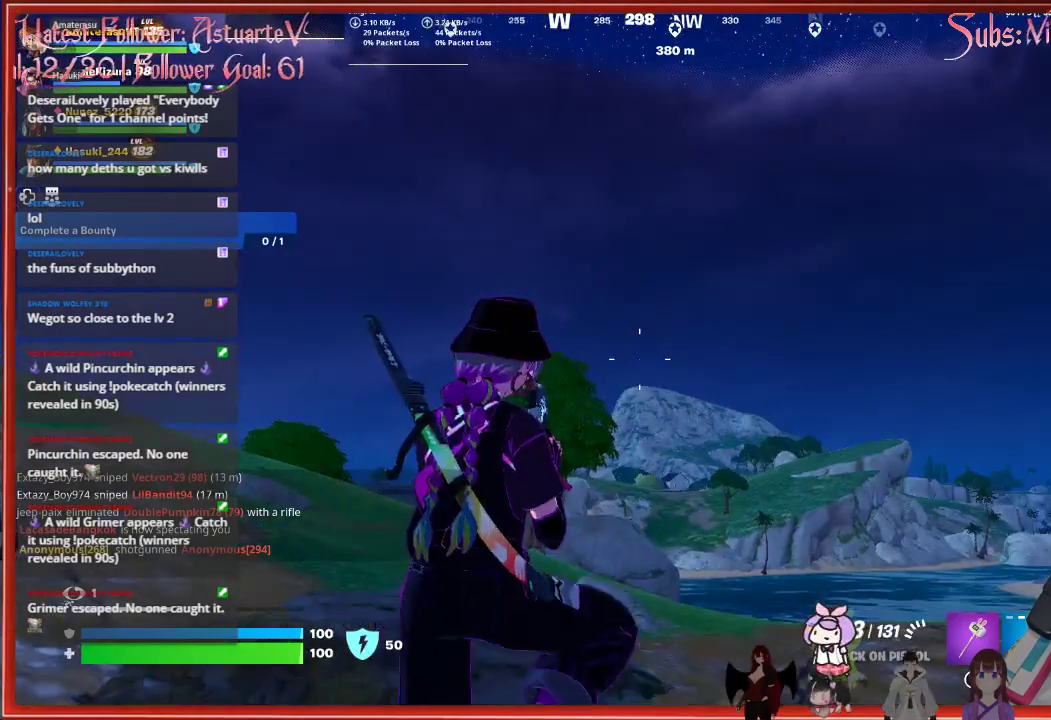
{"buttons": [], "left_stick": "up", "right_stick": "up", "events": [[67, "left_stick", "up"], [250, "right_stick", "center"], [500, "right_stick", "up"]]}
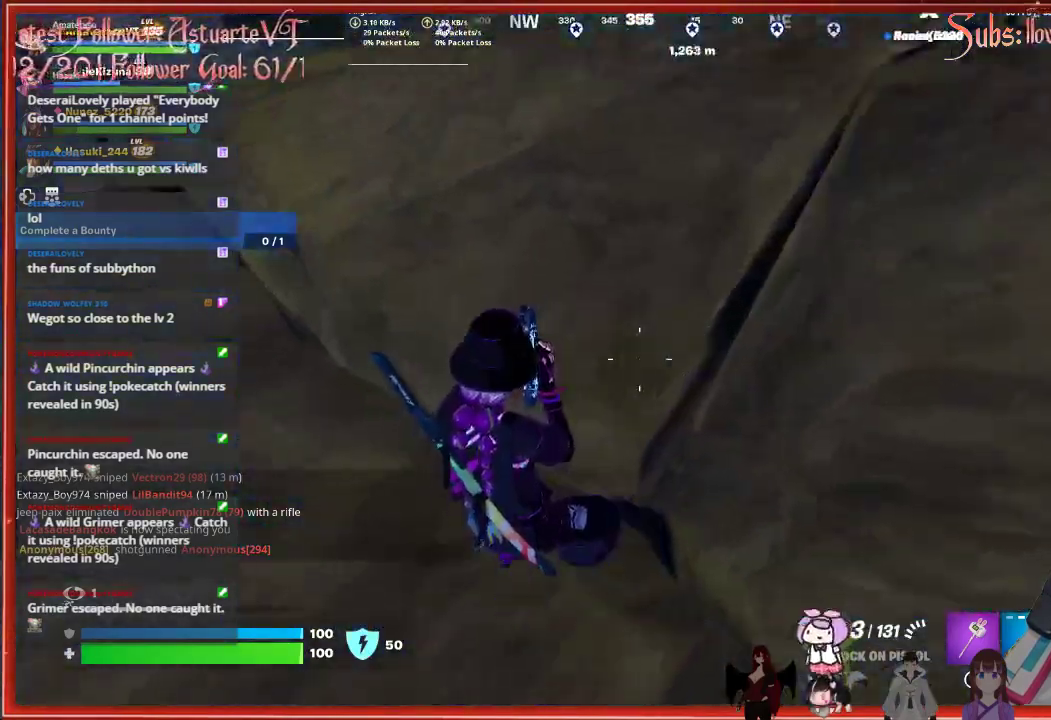
{"buttons": ["A"], "left_stick": "up", "right_stick": "center", "events": [[150, "L3", "down"], [283, "L3", "up"], [350, "right_stick", "center"], [450, "A", "down"]]}
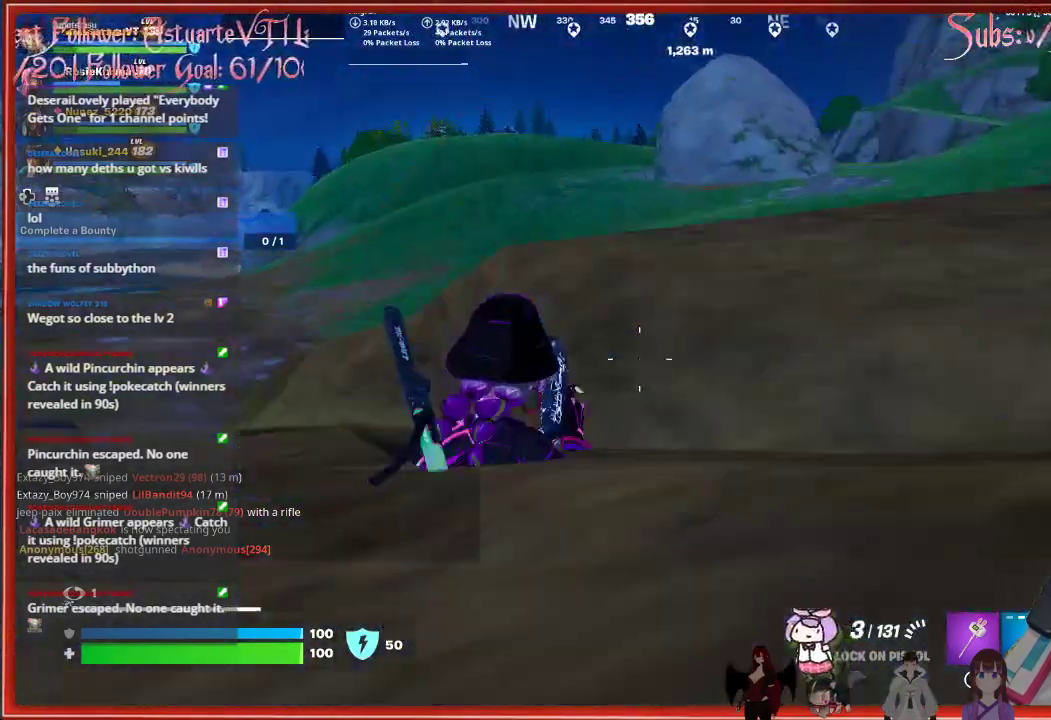
{"buttons": [], "left_stick": "up", "right_stick": "center", "events": [[250, "A", "up"]]}
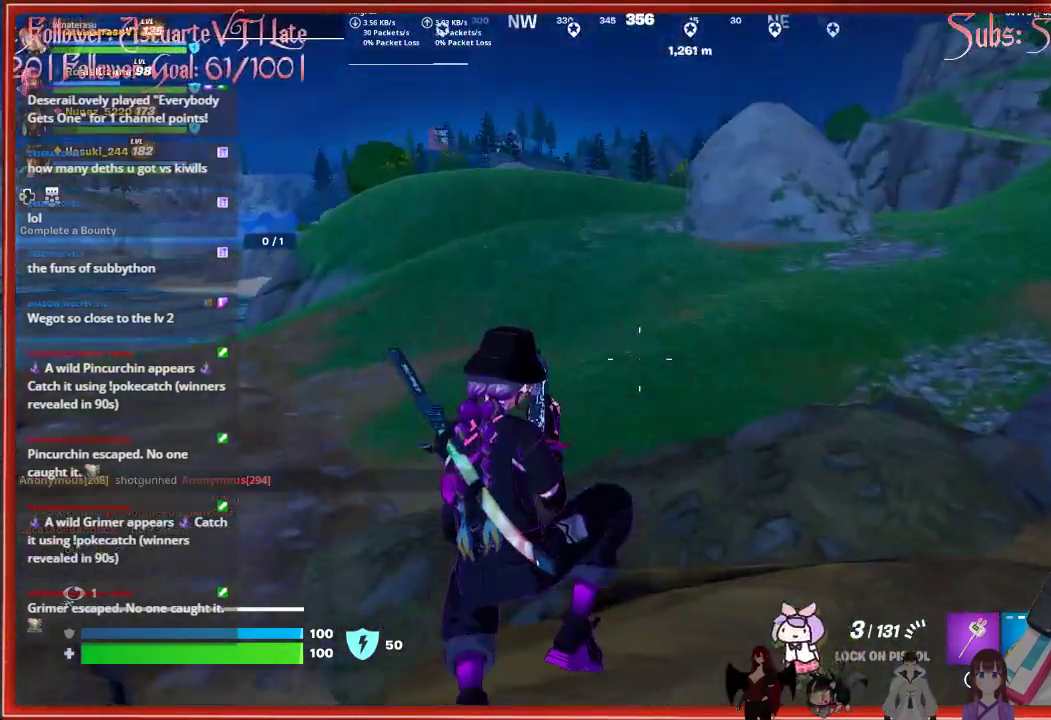
{"buttons": [], "left_stick": "up", "right_stick": "center", "events": []}
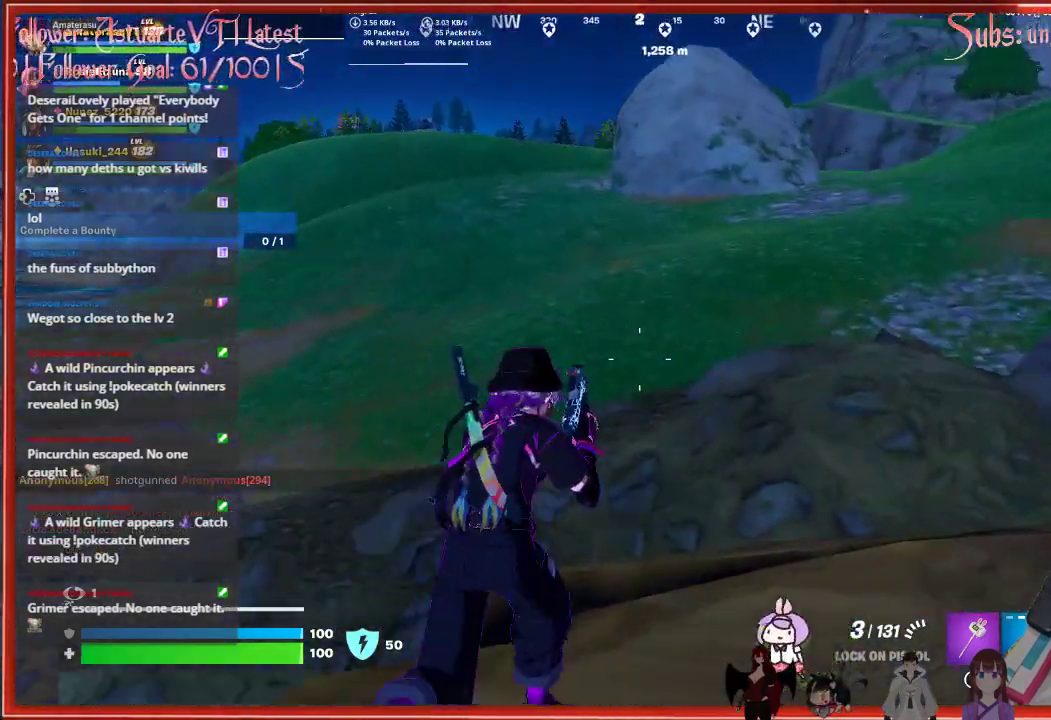
{"buttons": [], "left_stick": "up", "right_stick": "center", "events": [[267, "L3", "down"], [383, "L3", "up"]]}
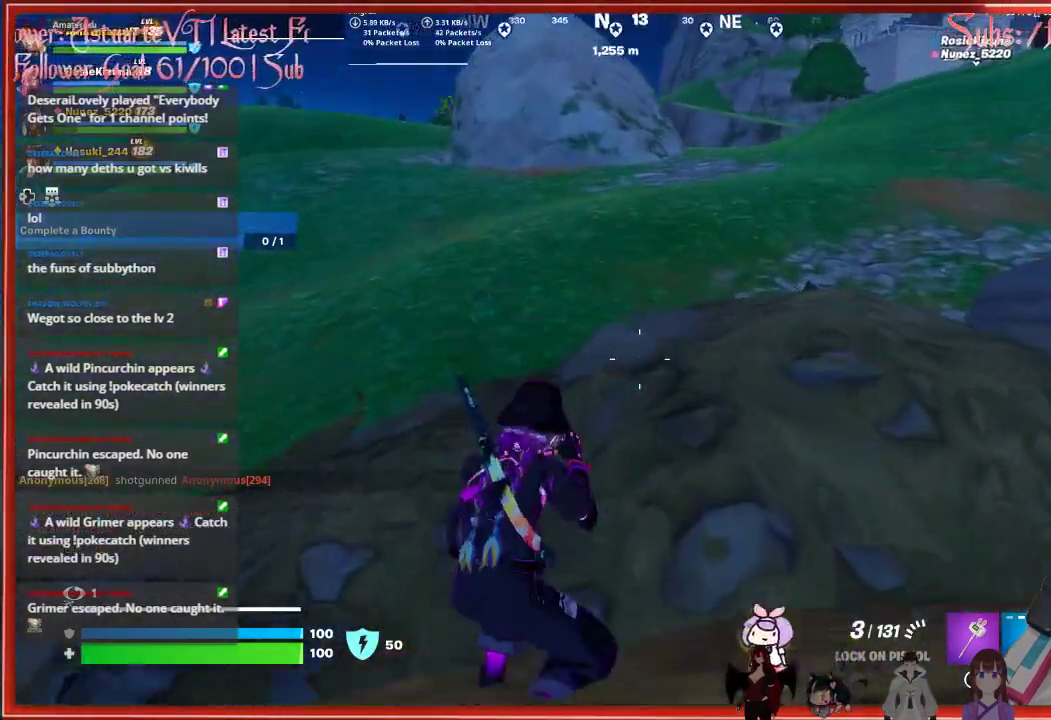
{"buttons": [], "left_stick": "up", "right_stick": "center", "events": []}
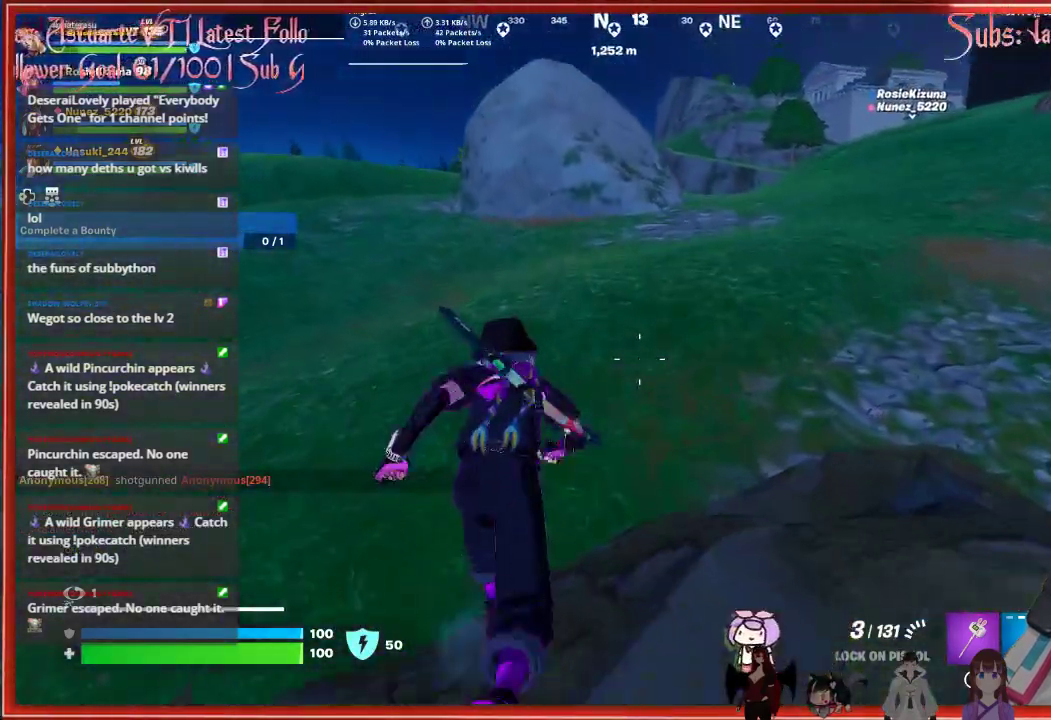
{"buttons": [], "left_stick": "up", "right_stick": "center", "events": [[333, "right_stick", "up-right"], [500, "right_stick", "center"]]}
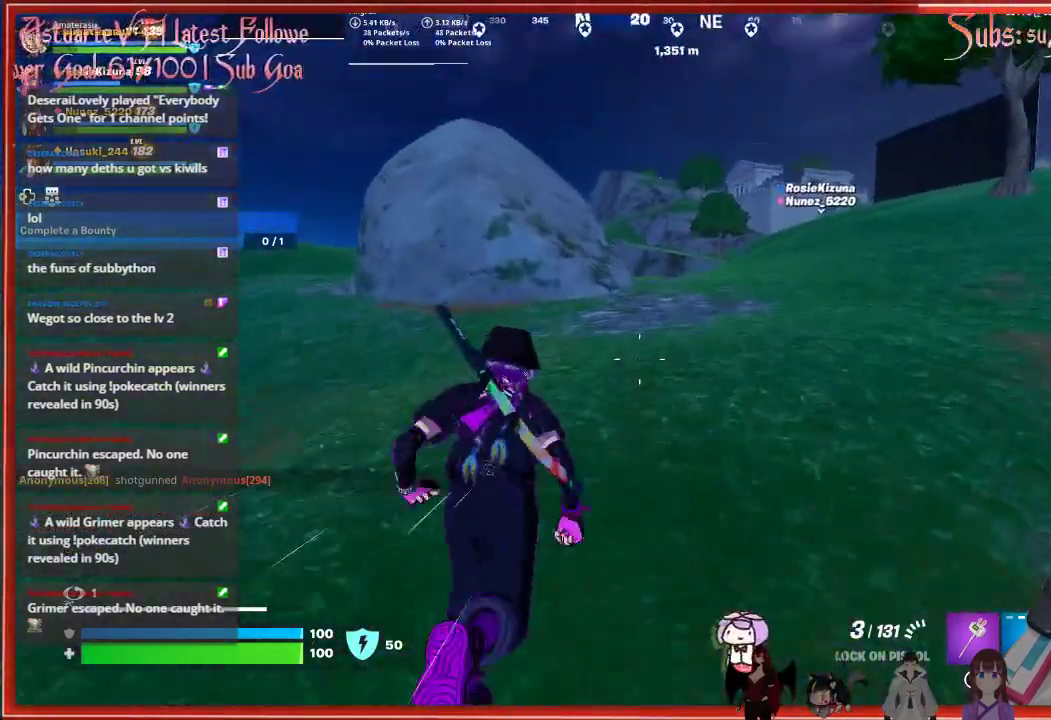
{"buttons": [], "left_stick": "up", "right_stick": "center", "events": []}
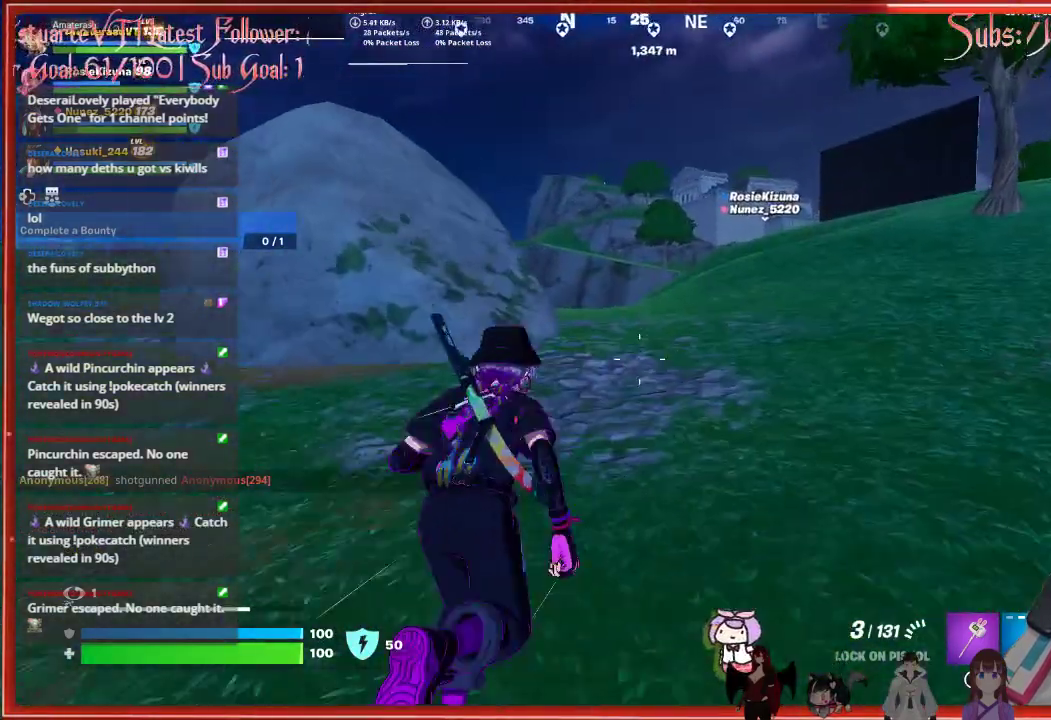
{"buttons": [], "left_stick": "up", "right_stick": "center", "events": []}
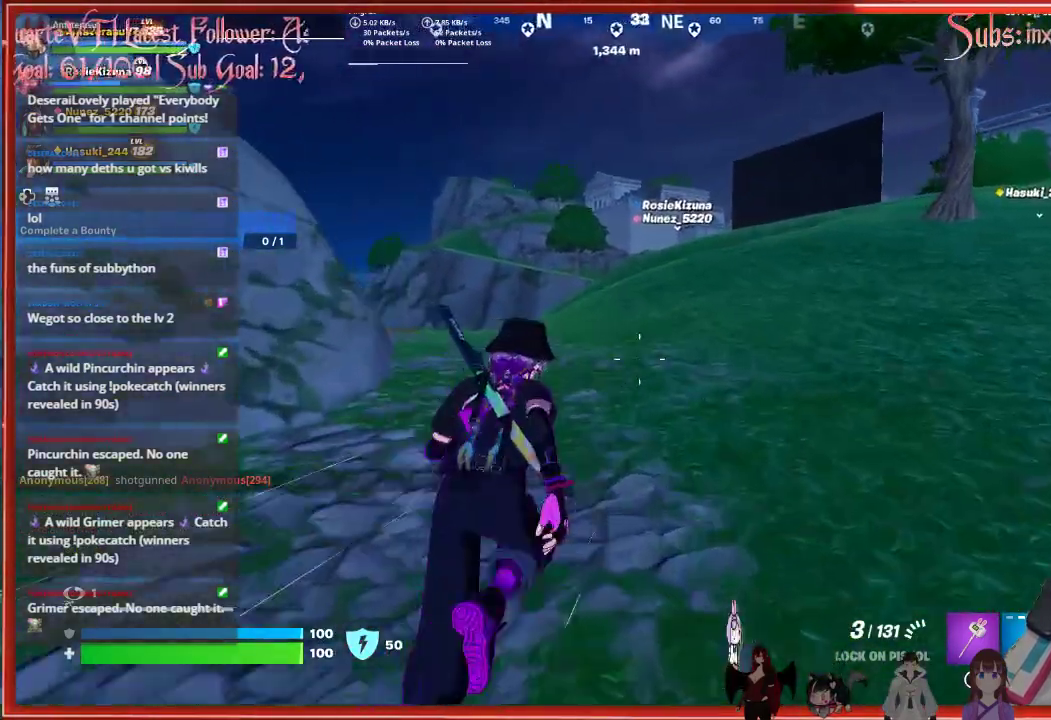
{"buttons": [], "left_stick": "up", "right_stick": "center", "events": []}
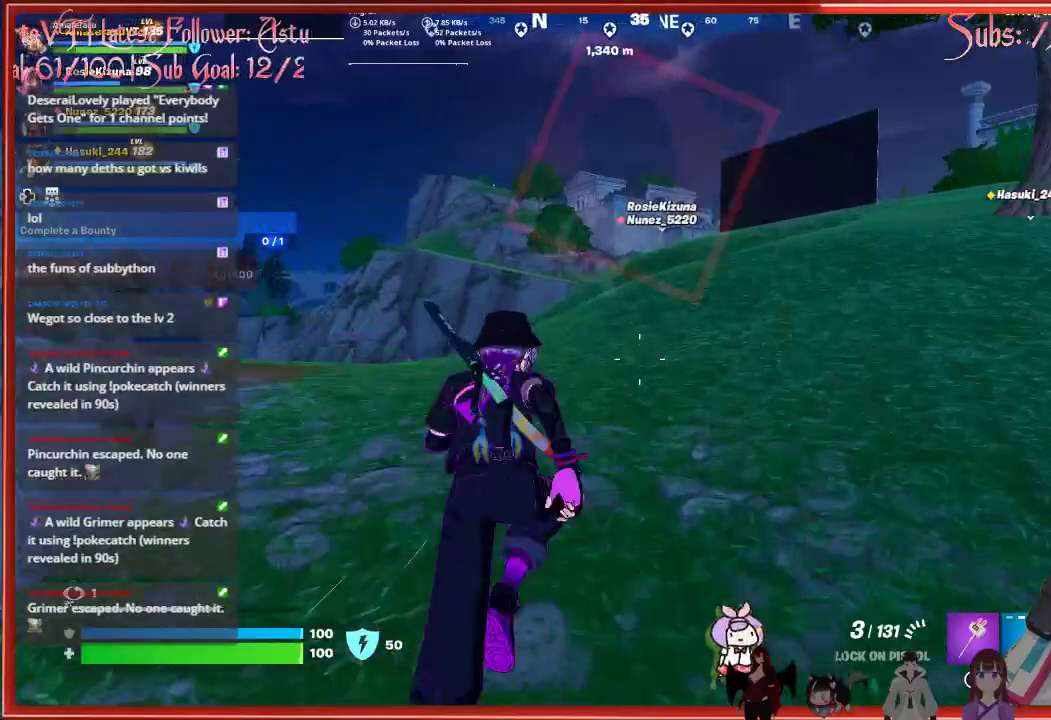
{"buttons": [], "left_stick": "up", "right_stick": "center", "events": []}
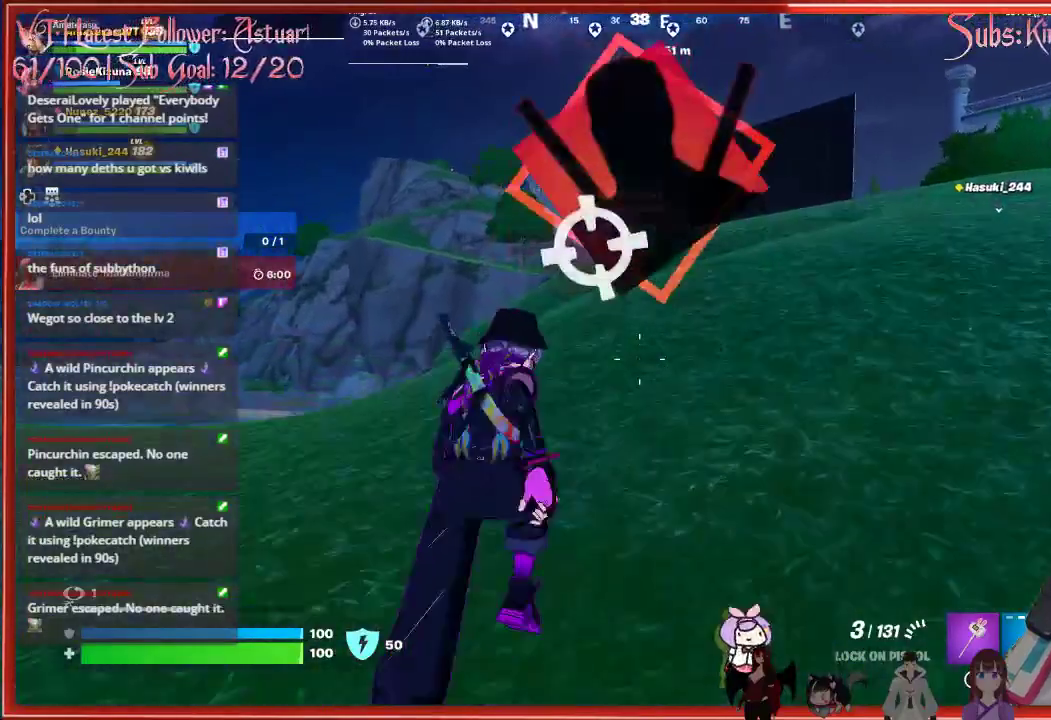
{"buttons": [], "left_stick": "up", "right_stick": "center", "events": []}
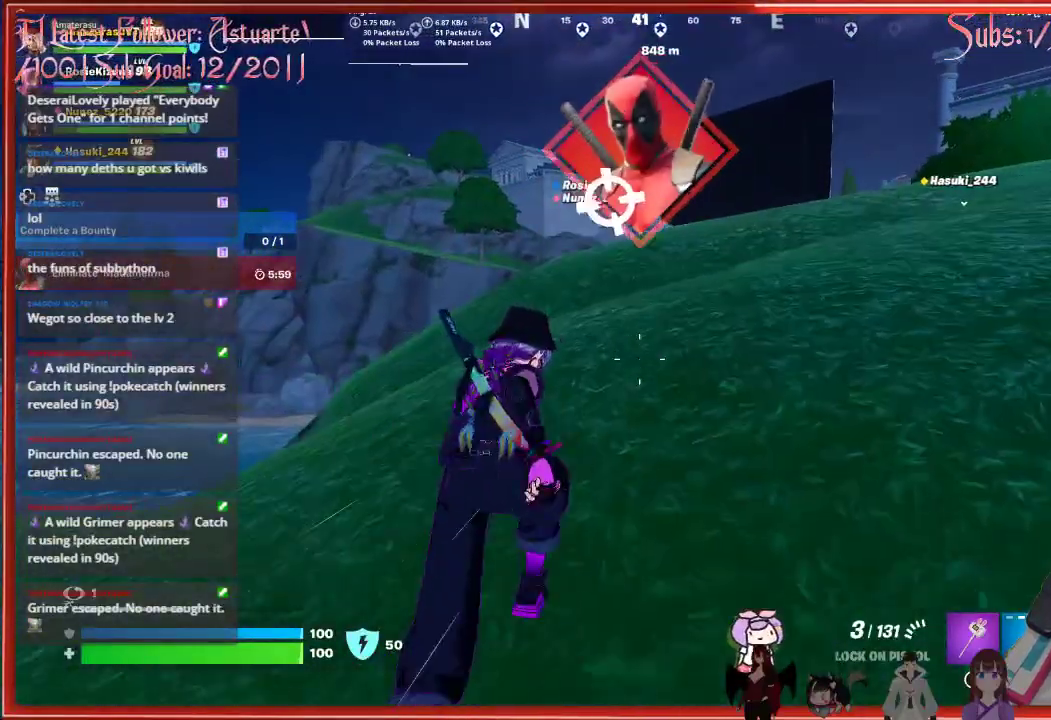
{"buttons": [], "left_stick": "up", "right_stick": "center", "events": []}
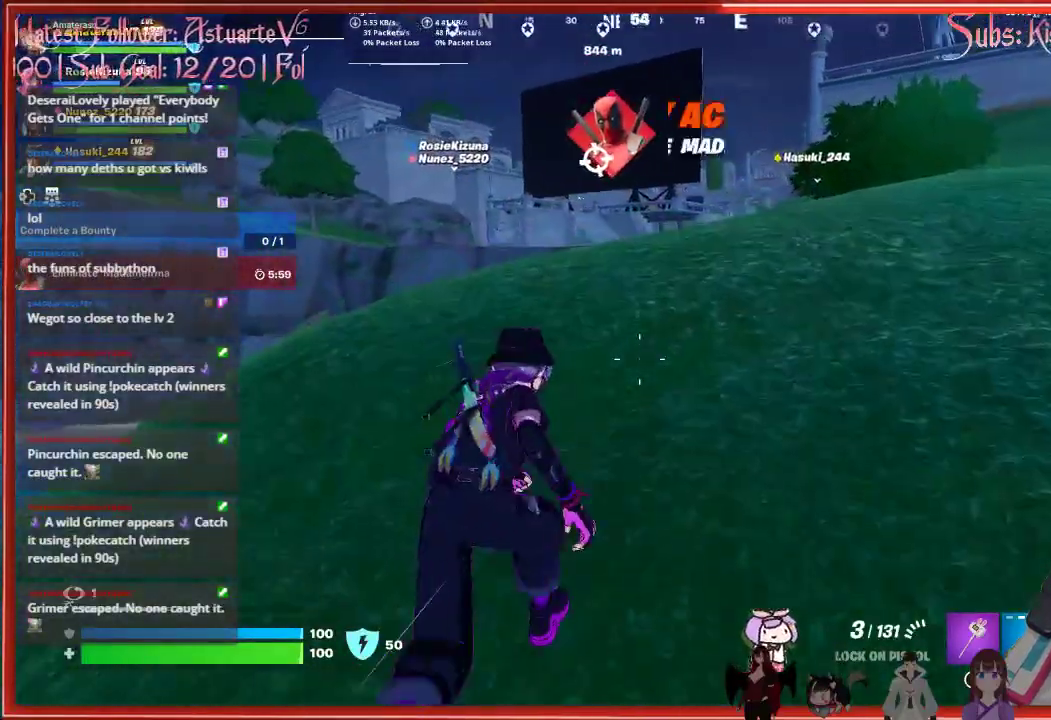
{"buttons": [], "left_stick": "up", "right_stick": "center", "events": []}
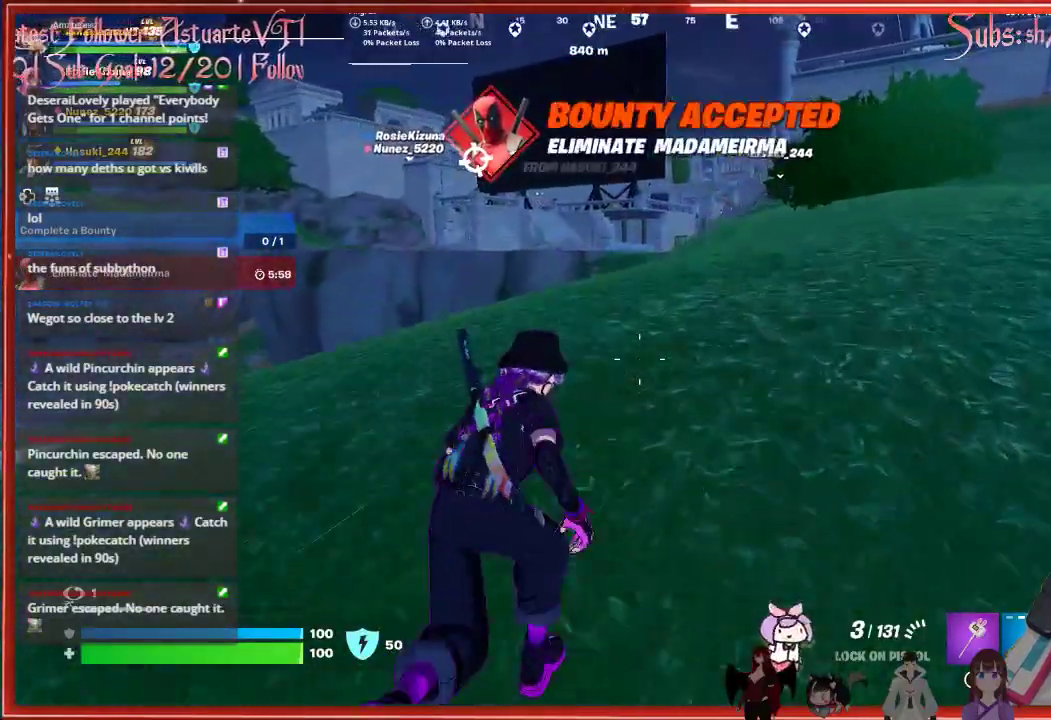
{"buttons": [], "left_stick": "up", "right_stick": "center", "events": []}
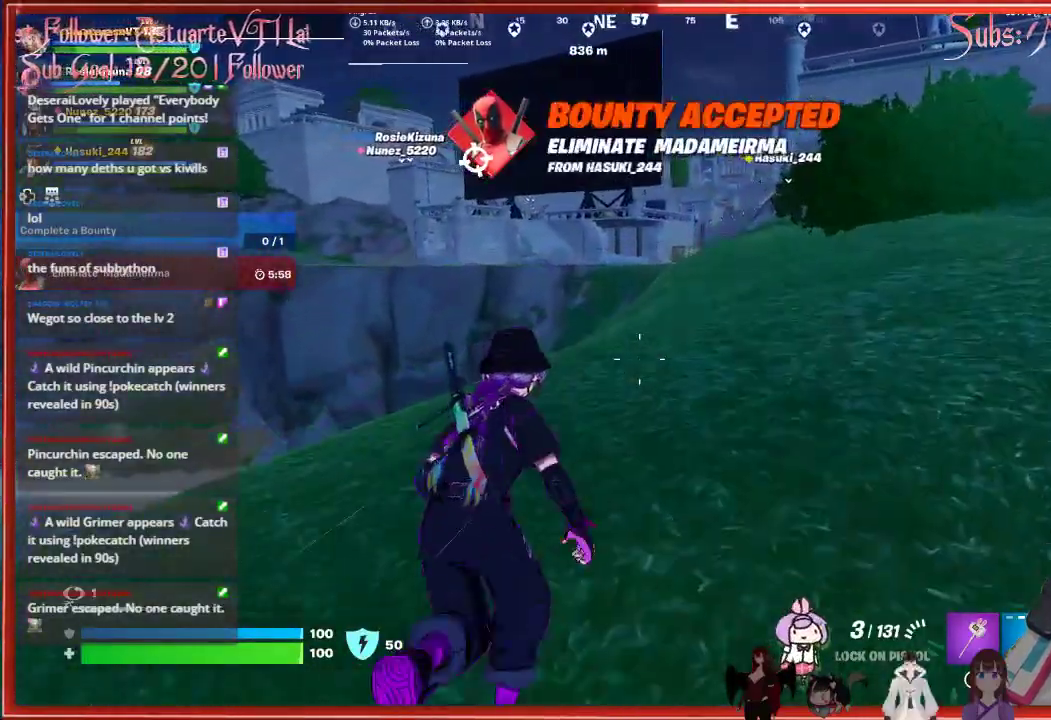
{"buttons": [], "left_stick": "up", "right_stick": "center", "events": []}
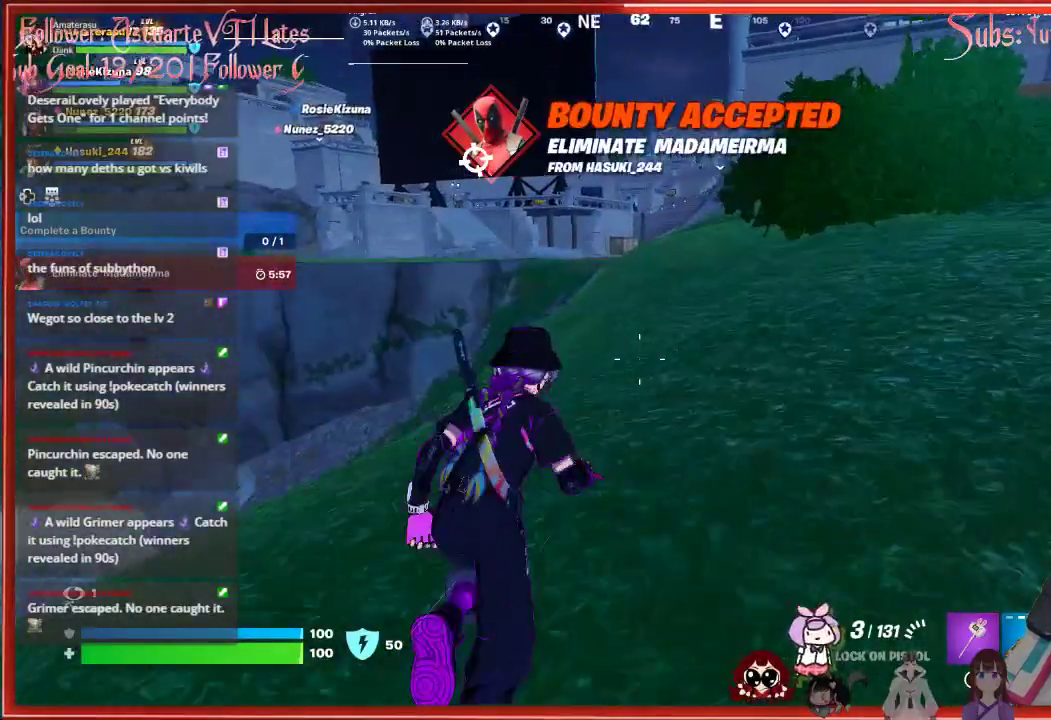
{"buttons": [], "left_stick": "up", "right_stick": "center", "events": []}
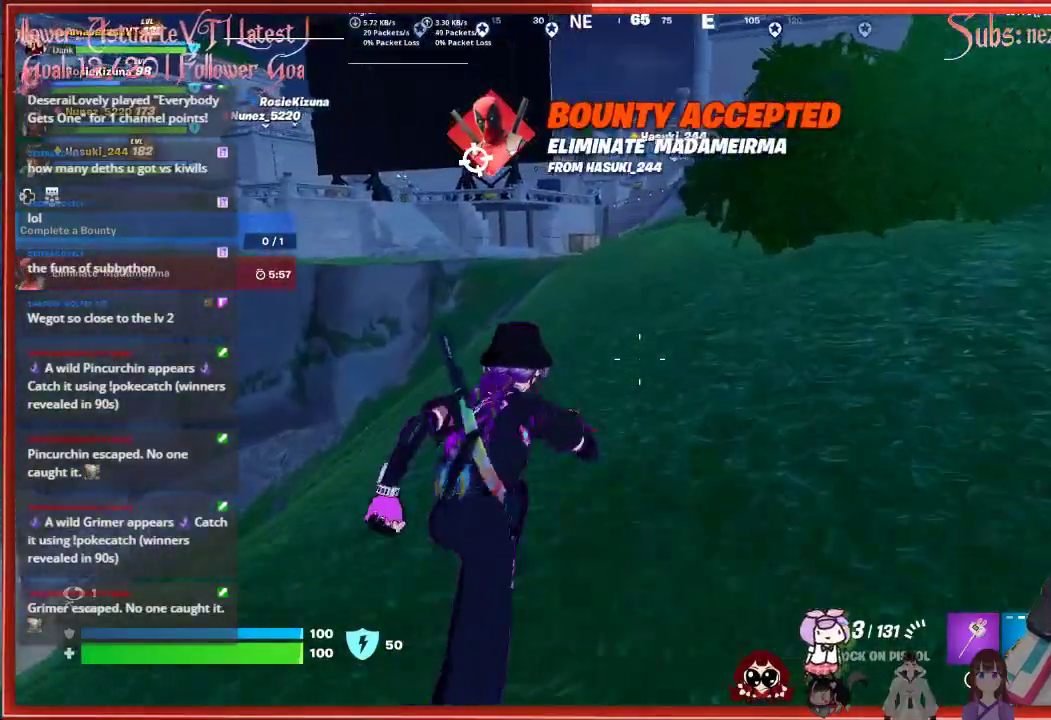
{"buttons": [], "left_stick": "up", "right_stick": "center", "events": []}
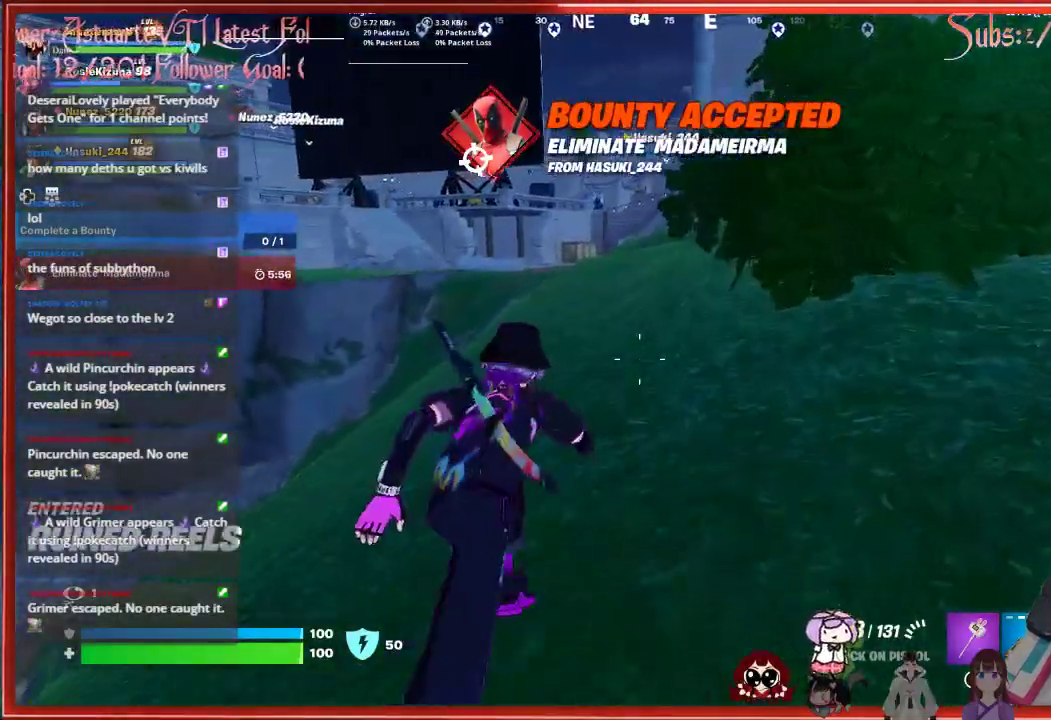
{"buttons": [], "left_stick": "up", "right_stick": "center", "events": []}
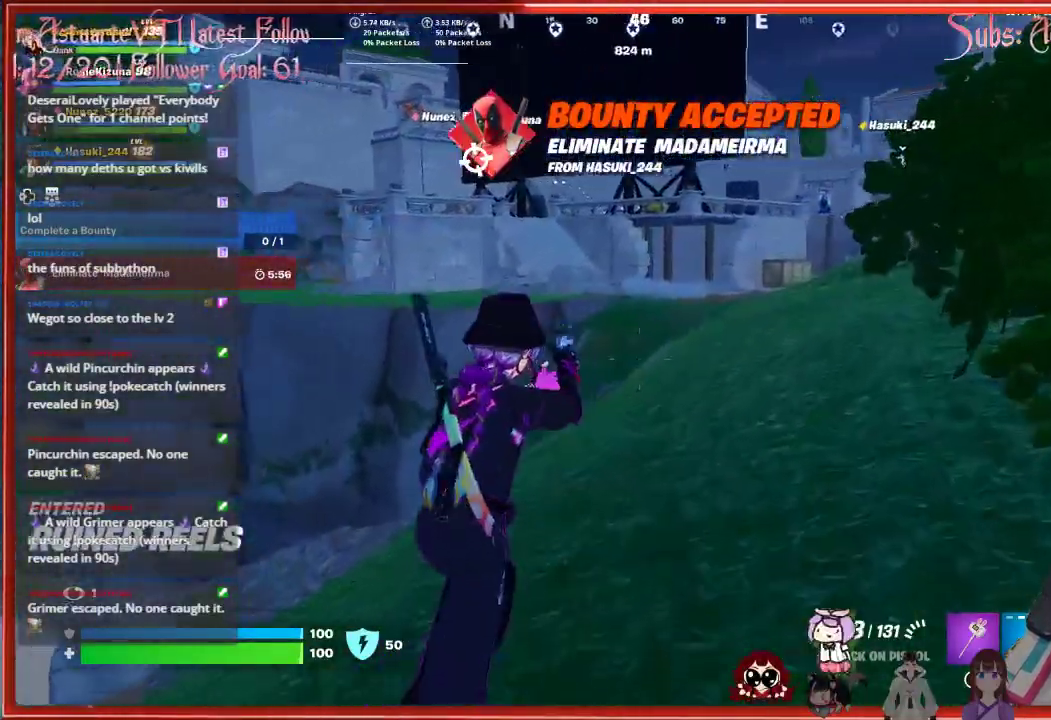
{"buttons": [], "left_stick": "up-right", "right_stick": "center", "events": [[500, "left_stick", "up-right"]]}
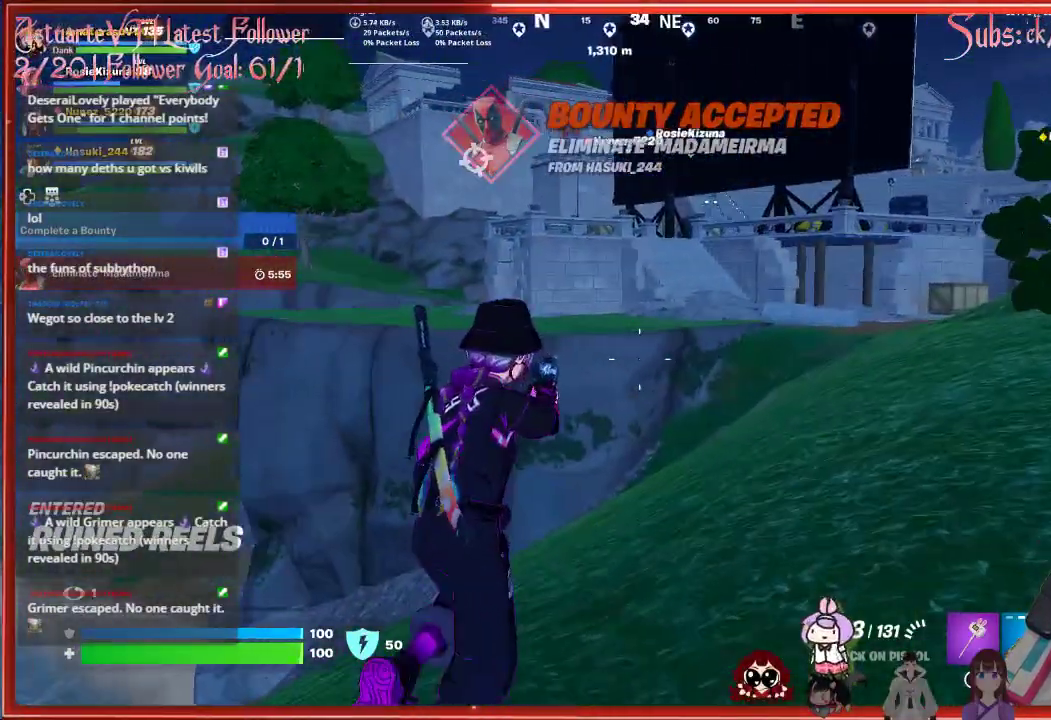
{"buttons": [], "left_stick": "up-right", "right_stick": "down-left", "events": [[217, "right_stick", "down-left"]]}
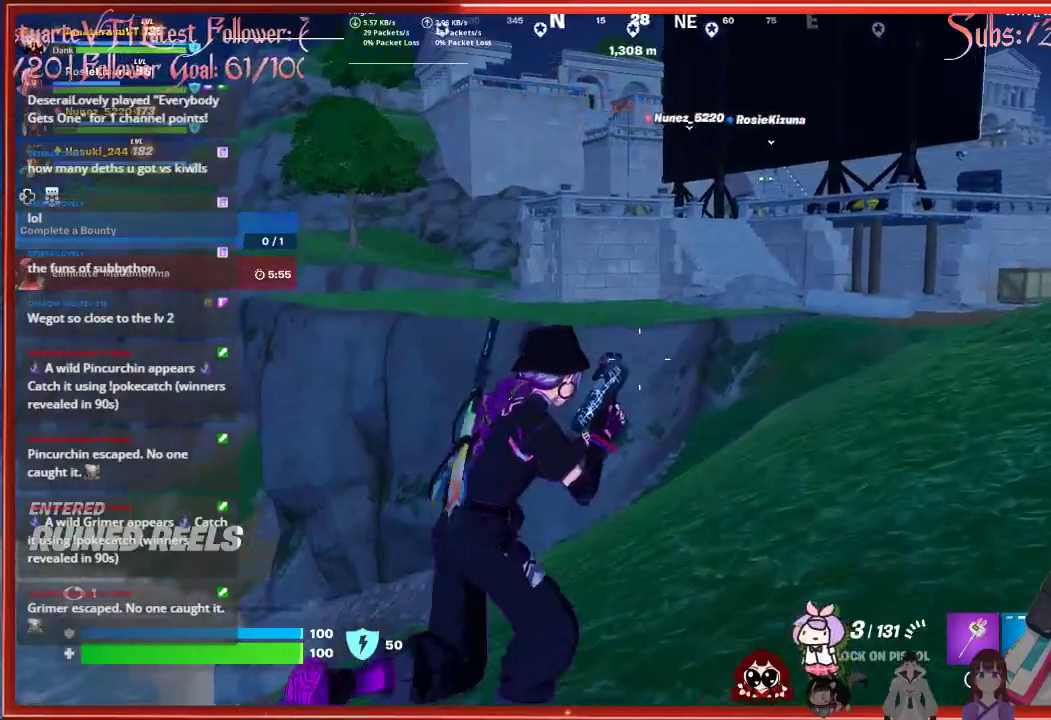
{"buttons": [], "left_stick": "up-right", "right_stick": "center", "events": [[350, "right_stick", "center"]]}
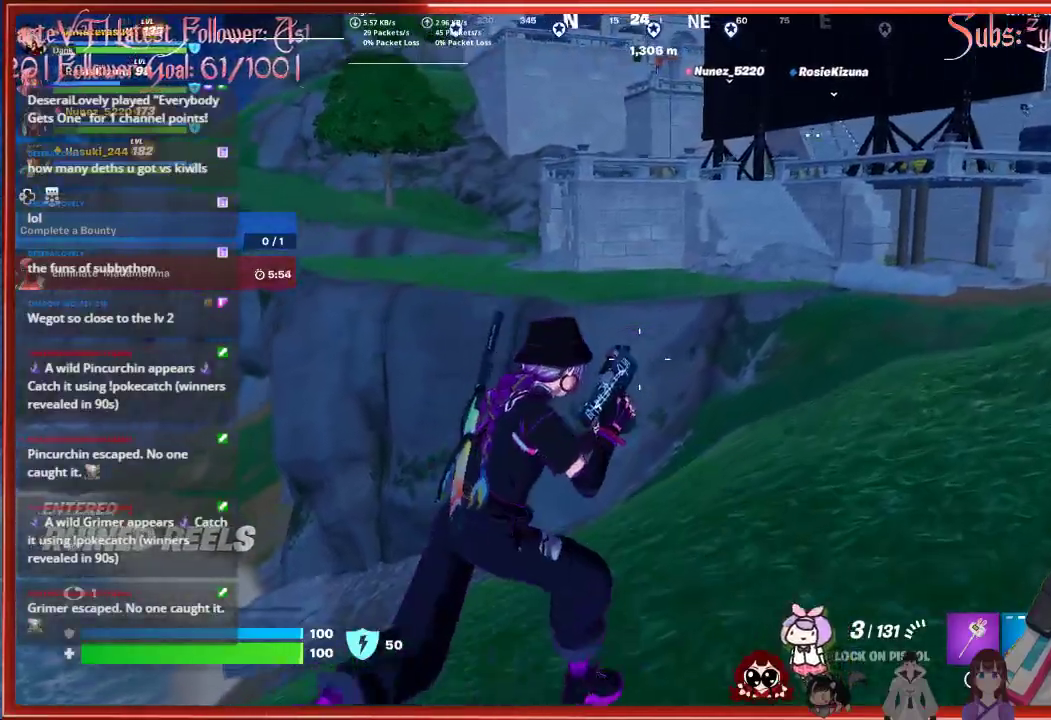
{"buttons": [], "left_stick": "up-right", "right_stick": "center", "events": []}
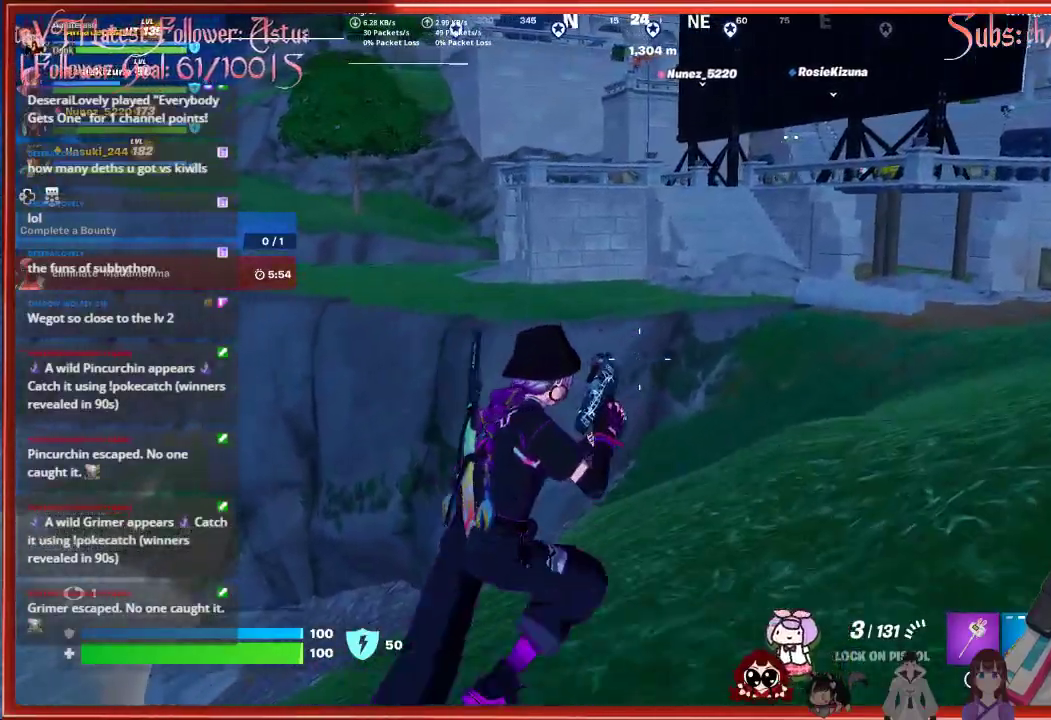
{"buttons": [], "left_stick": "up-right", "right_stick": "right", "events": [[317, "right_stick", "right"]]}
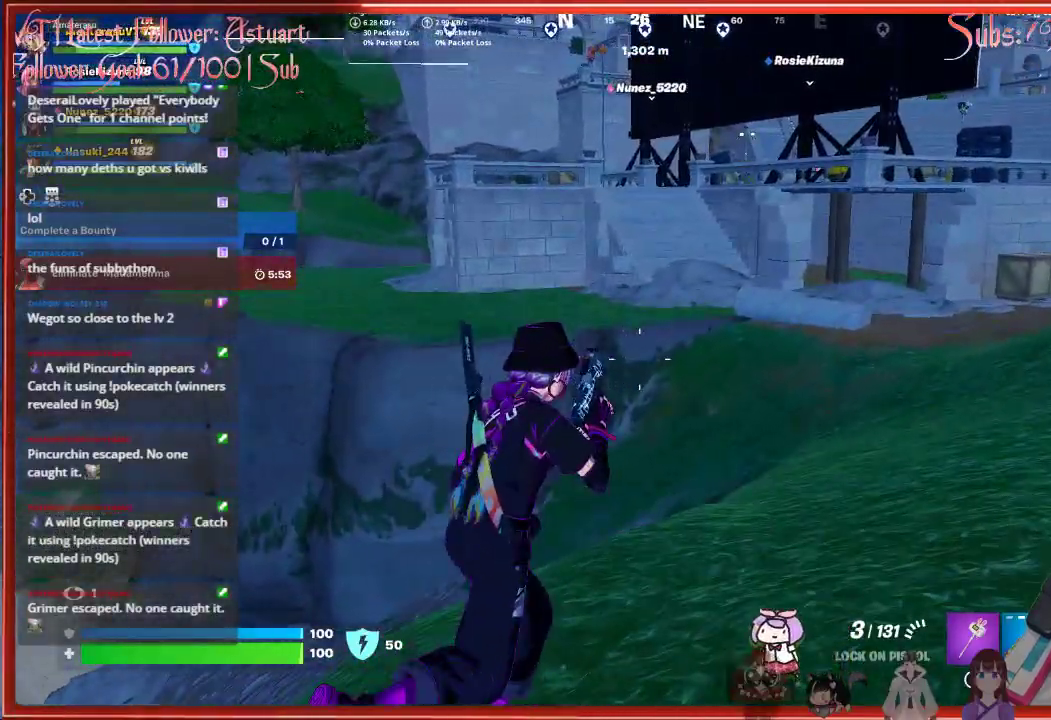
{"buttons": [], "left_stick": "up-right", "right_stick": "center", "events": [[183, "right_stick", "center"]]}
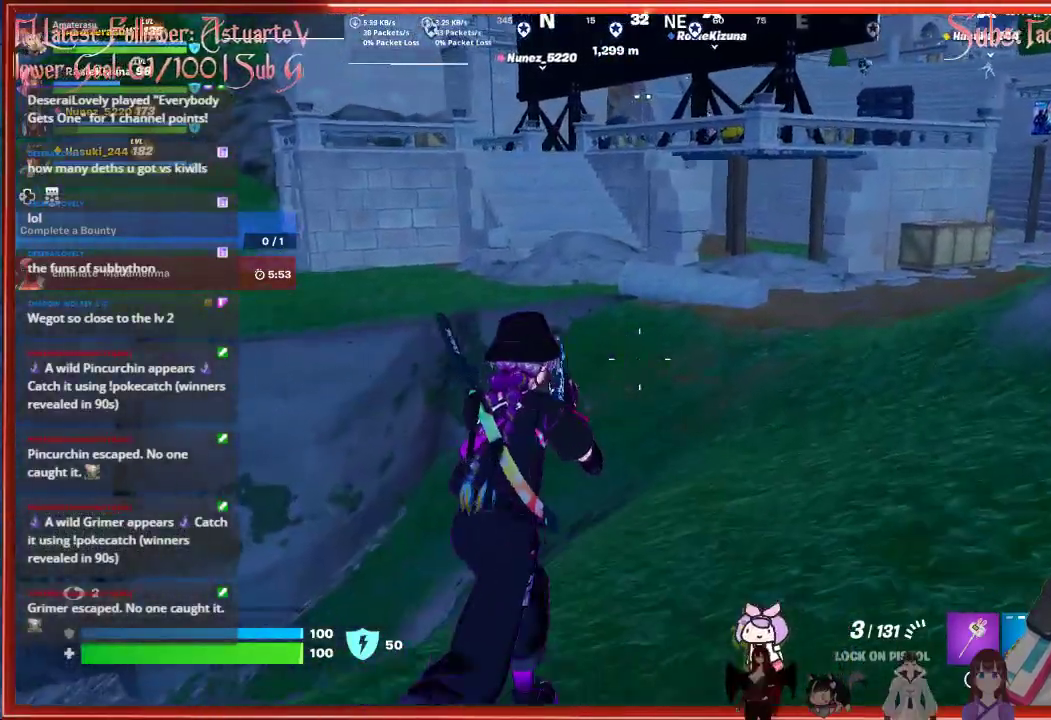
{"buttons": [], "left_stick": "up-right", "right_stick": "center", "events": []}